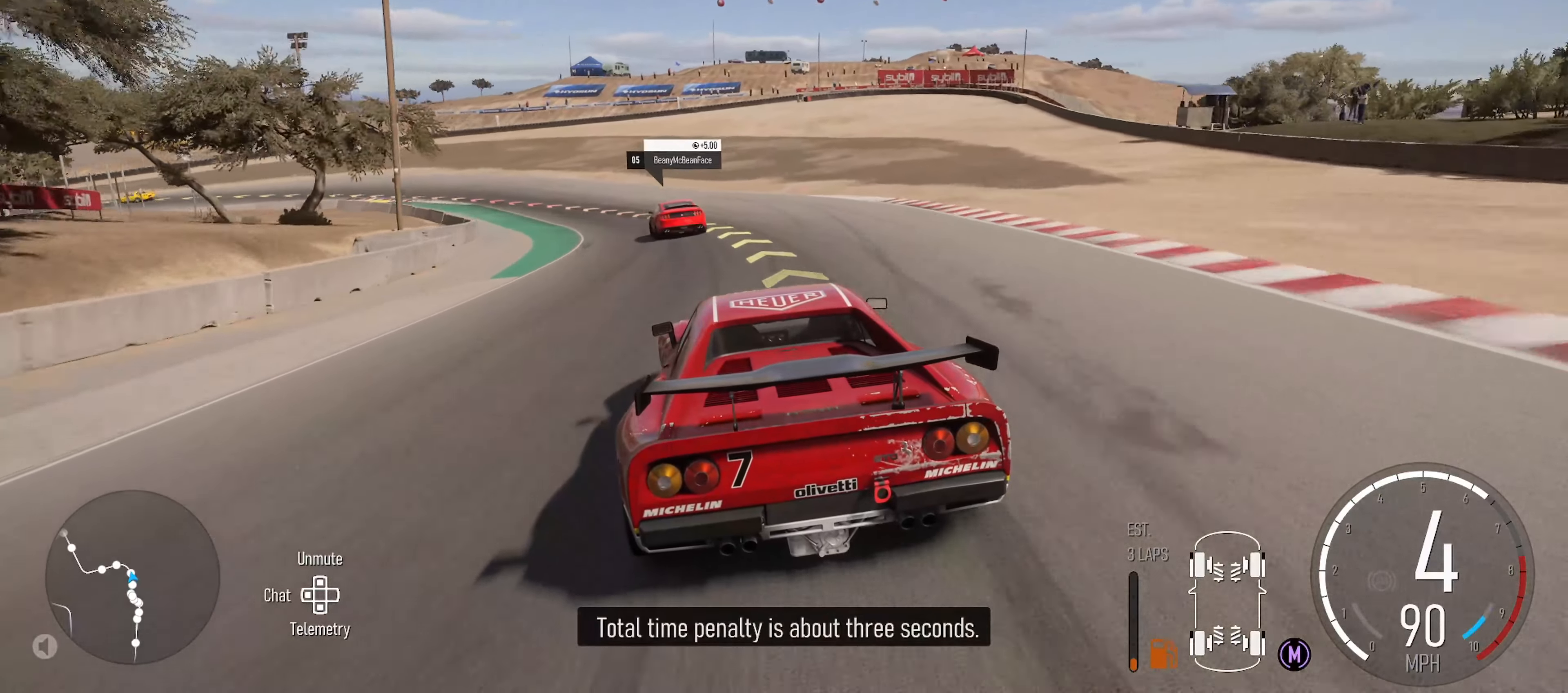
Gameplay with a controller (Xbox layout); each line is a JSON object with the inputs held at the frame after it. "events" lists button and stick changes between this image and that frame as [ms after this image, input, new state], when the widget could be followed in between.
{"buttons": [], "left_stick": "left", "right_stick": "center", "events": [[367, "R2", "up"]]}
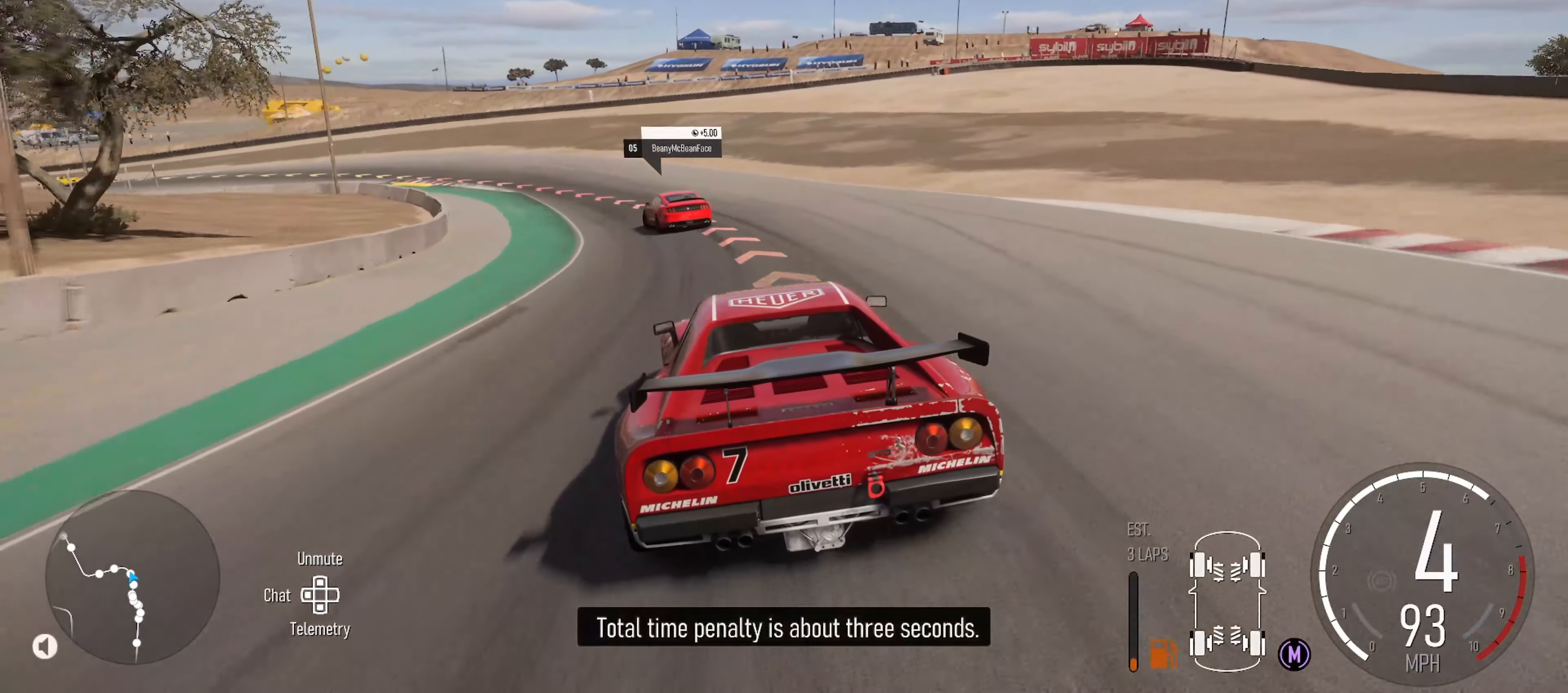
{"buttons": [], "left_stick": "left", "right_stick": "center", "events": [[333, "L2", "down"], [450, "L2", "up"]]}
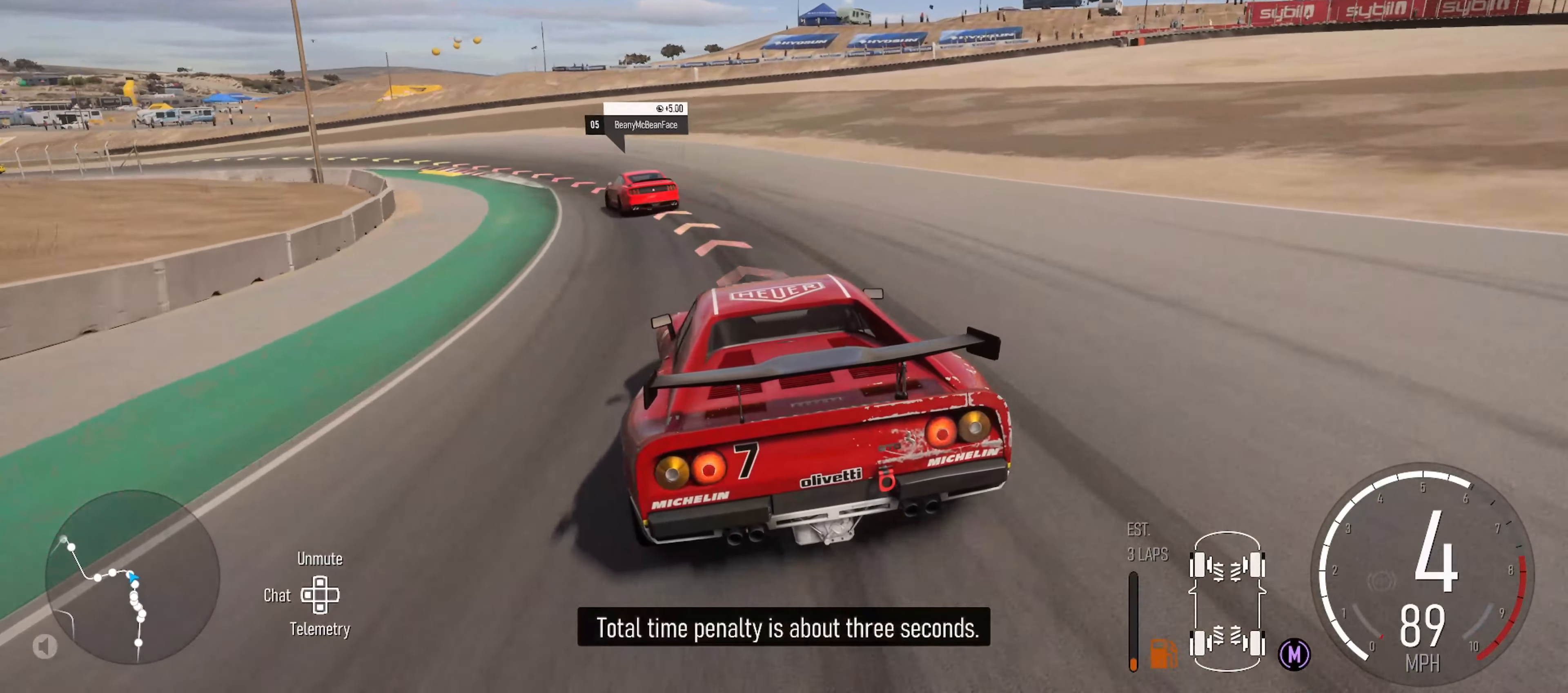
{"buttons": [], "left_stick": "left", "right_stick": "center", "events": [[133, "B", "down"], [233, "B", "up"]]}
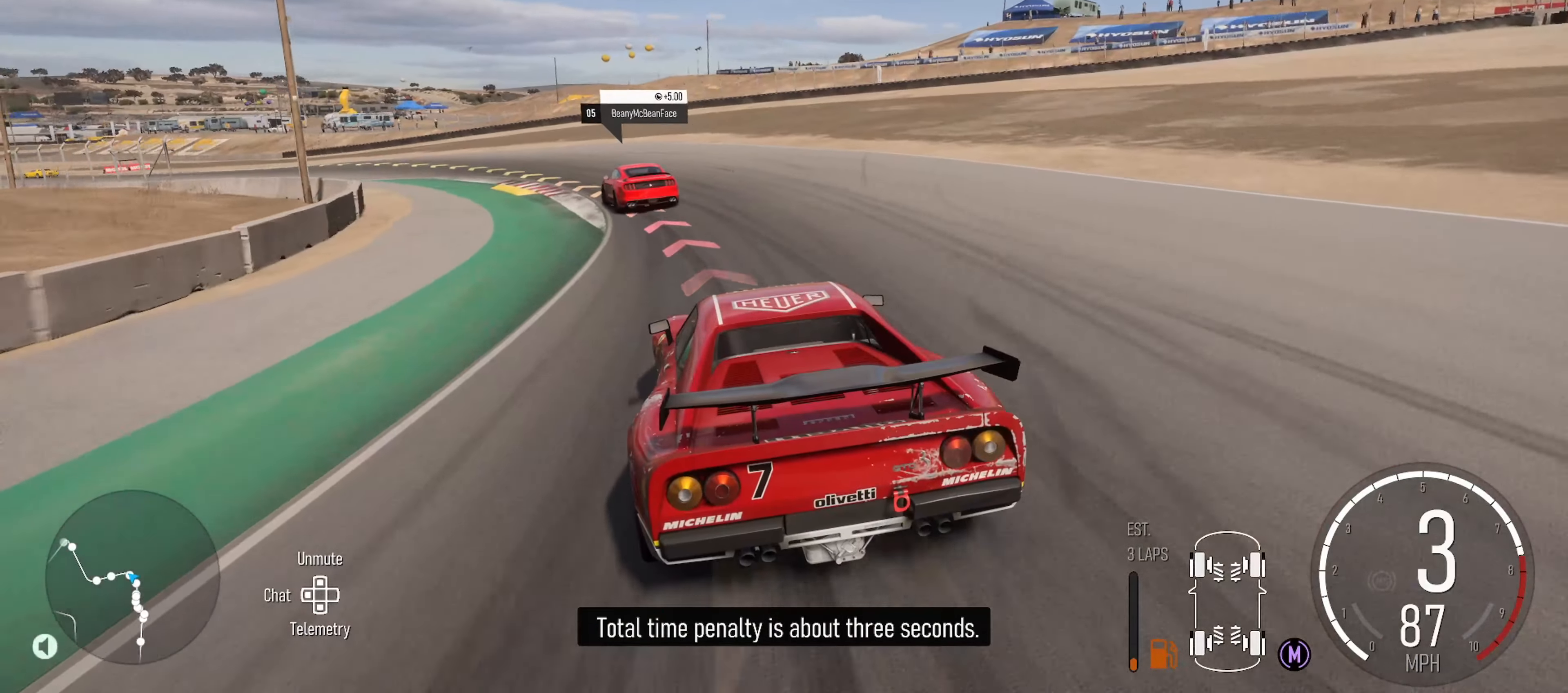
{"buttons": [], "left_stick": "left", "right_stick": "center", "events": []}
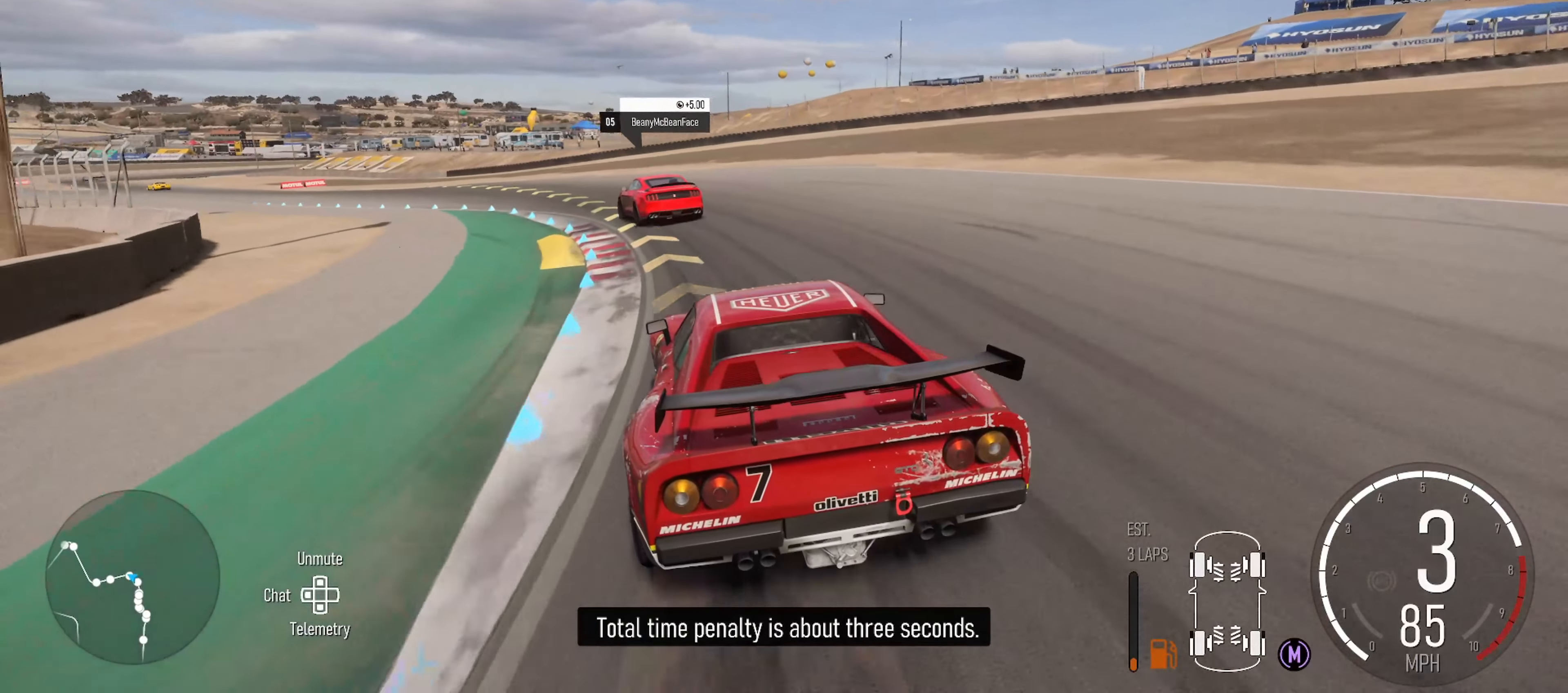
{"buttons": ["R2"], "left_stick": "left", "right_stick": "center", "events": [[133, "X", "down"], [167, "X", "up"], [183, "R2", "down"]]}
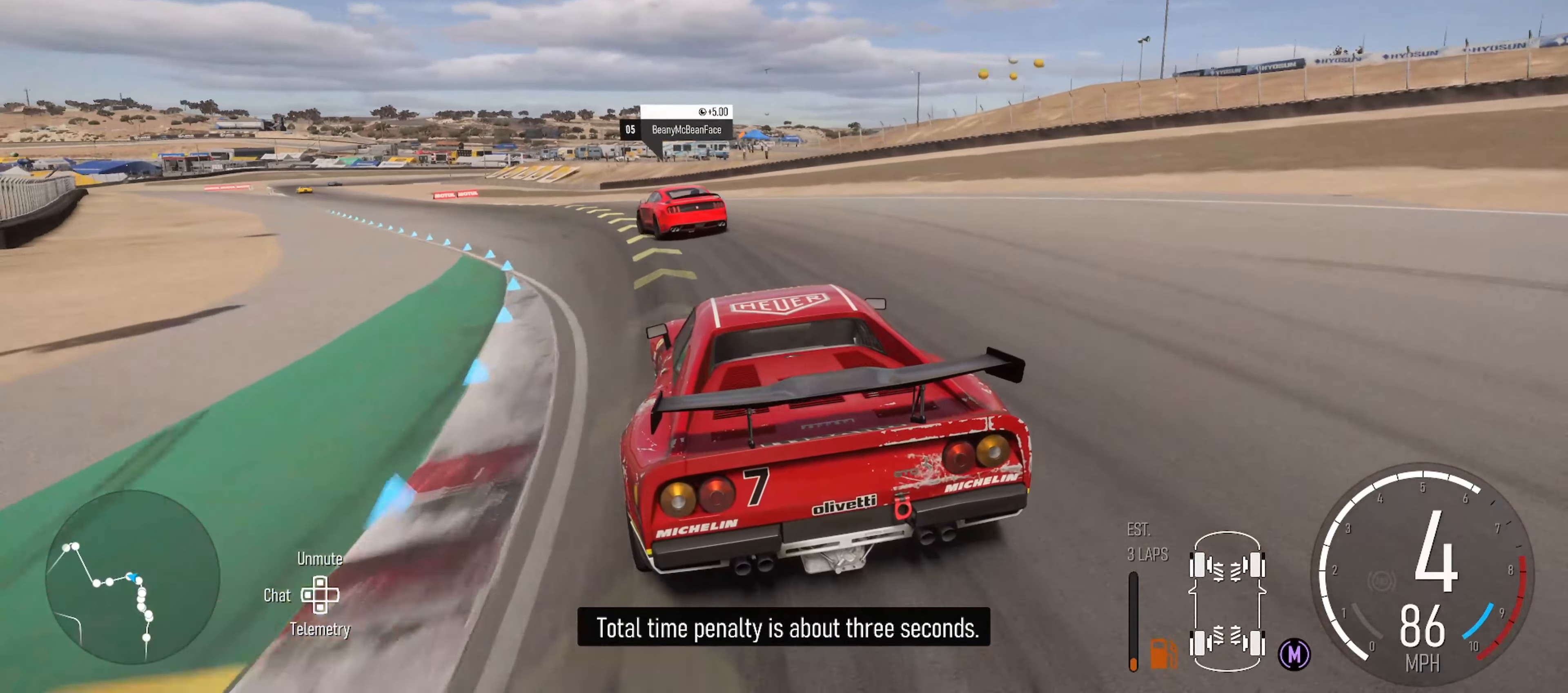
{"buttons": ["R2"], "left_stick": "left", "right_stick": "center", "events": []}
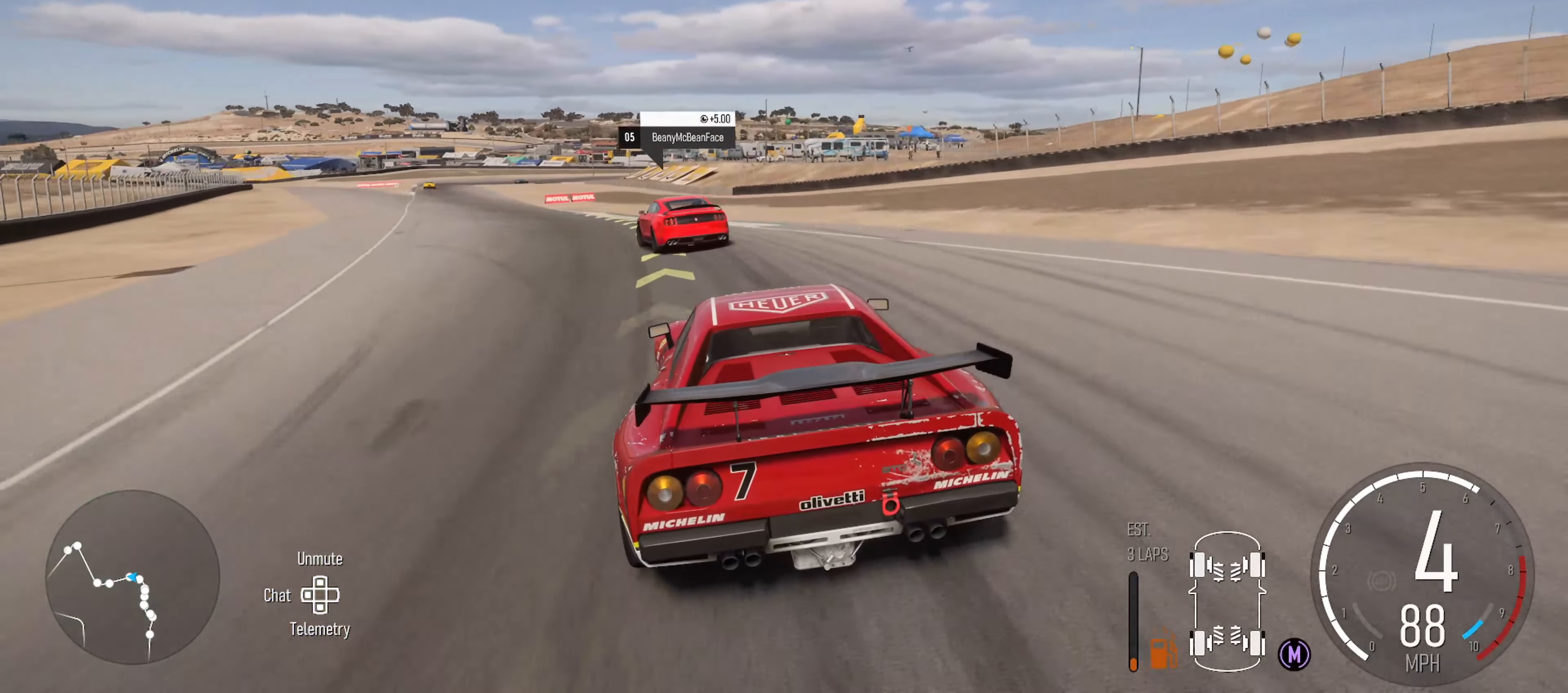
{"buttons": ["R2"], "left_stick": "left", "right_stick": "center", "events": [[83, "R2", "up"], [317, "R2", "down"]]}
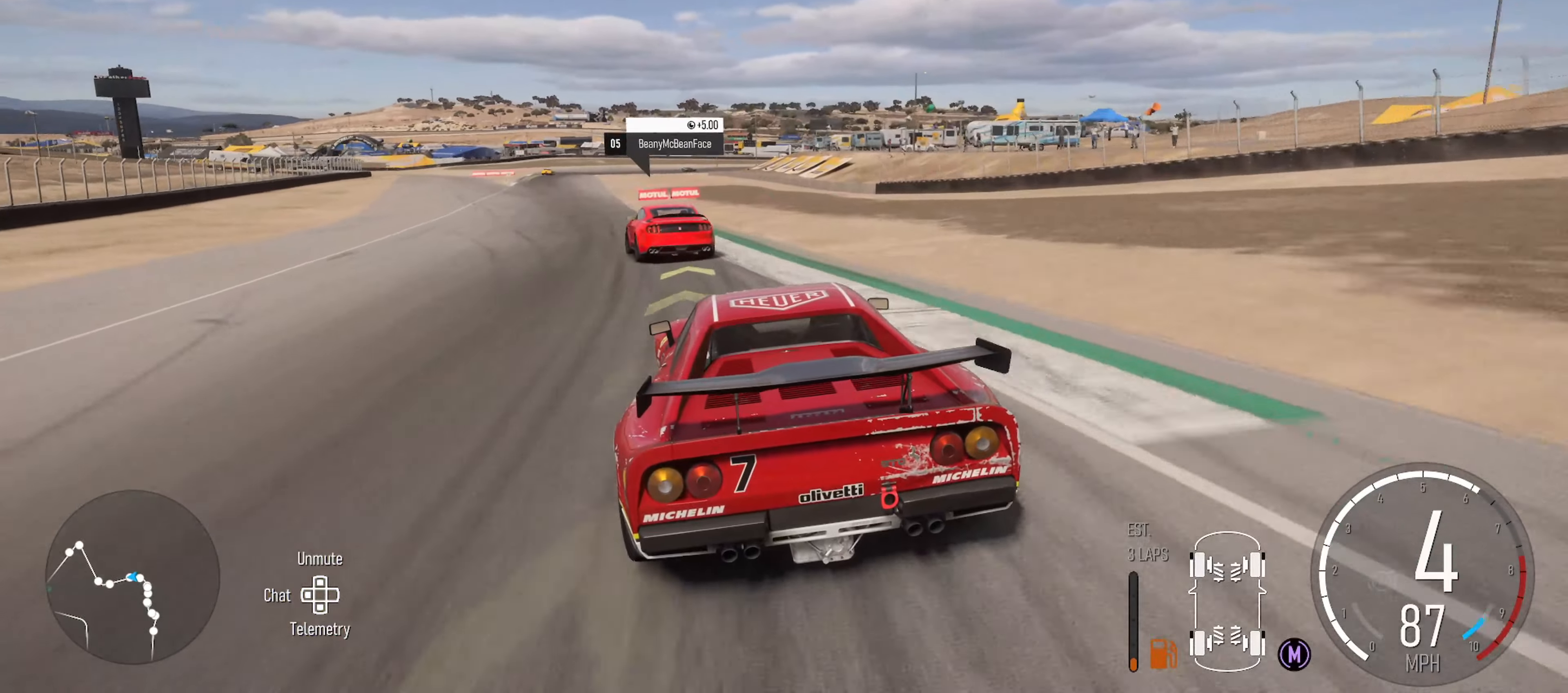
{"buttons": ["R2"], "left_stick": "center", "right_stick": "center", "events": [[467, "left_stick", "center"]]}
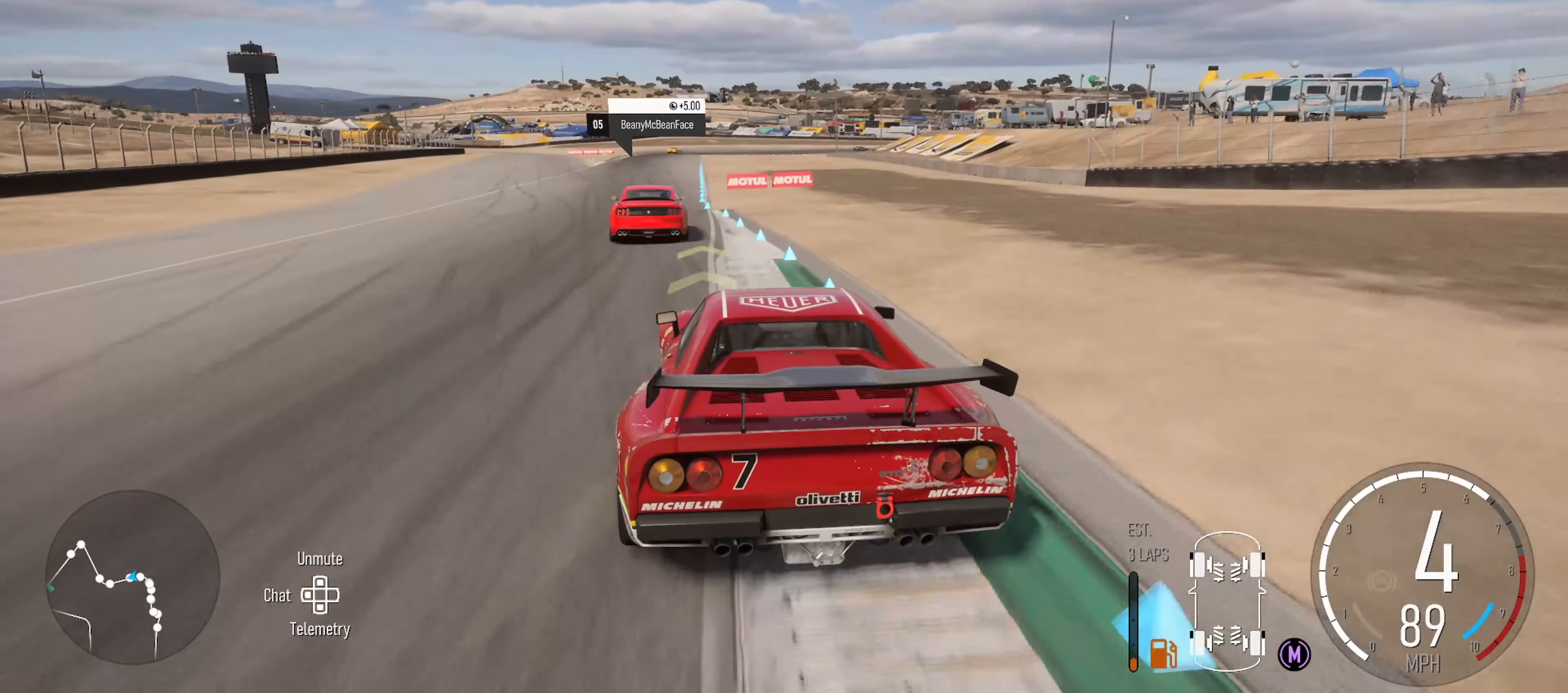
{"buttons": ["R2"], "left_stick": "left", "right_stick": "center", "events": [[50, "left_stick", "left"]]}
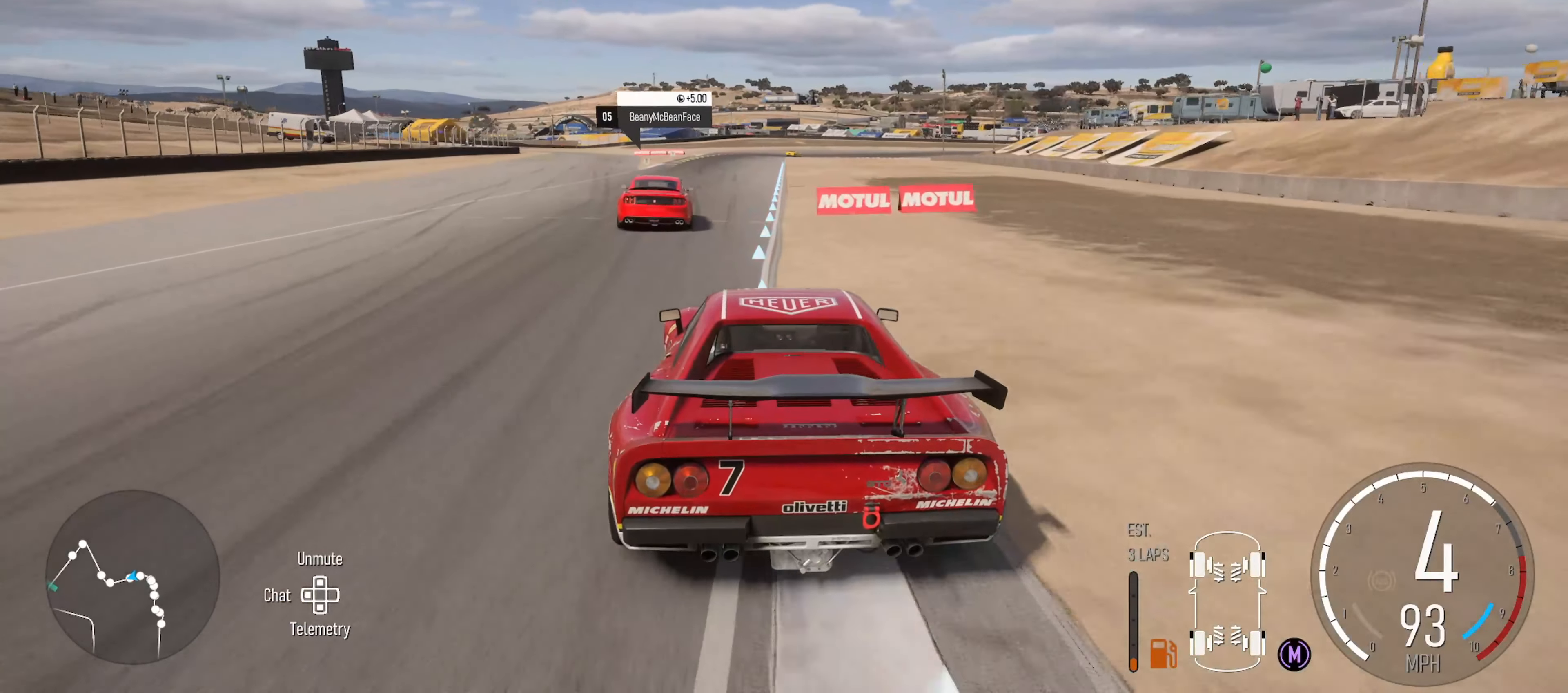
{"buttons": ["R2"], "left_stick": "left", "right_stick": "center", "events": [[67, "left_stick", "center"], [500, "left_stick", "left"]]}
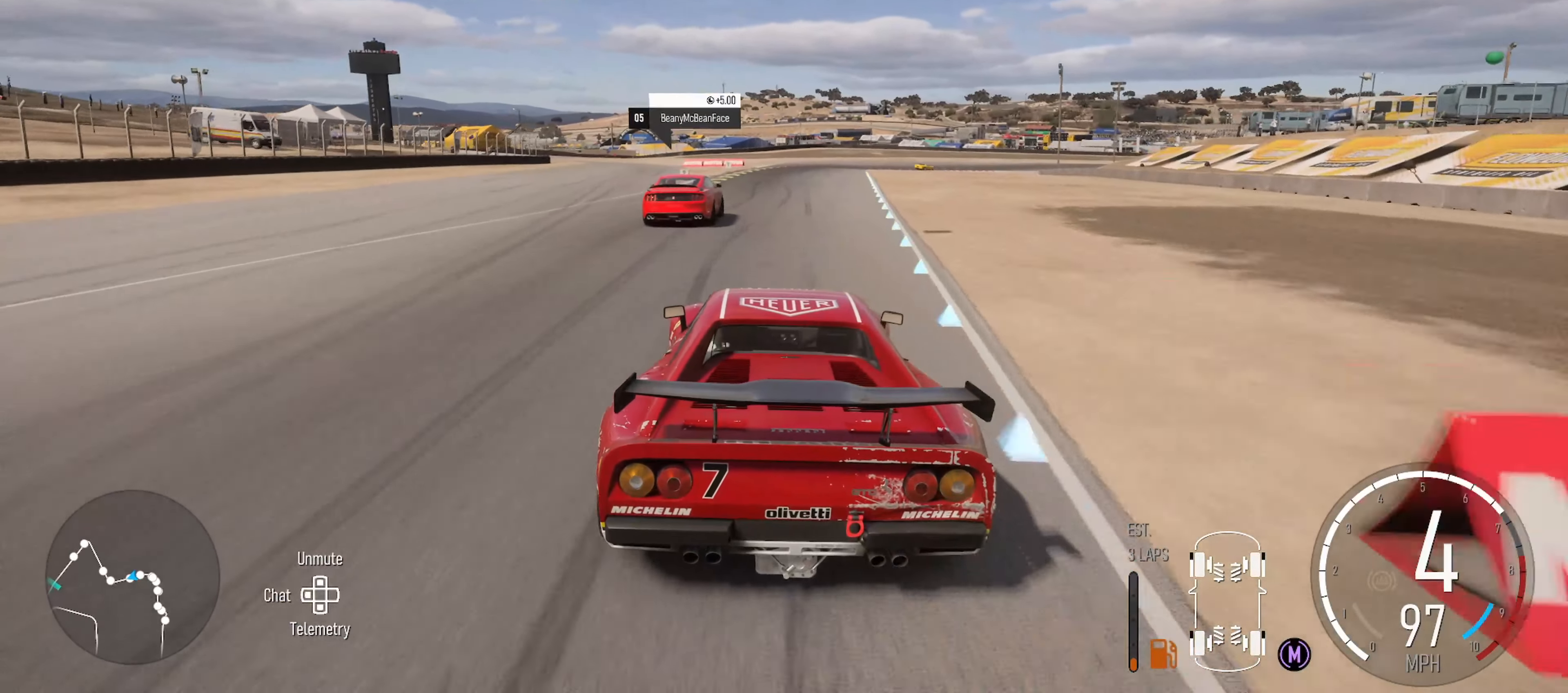
{"buttons": ["R2"], "left_stick": "center", "right_stick": "center", "events": [[184, "left_stick", "center"]]}
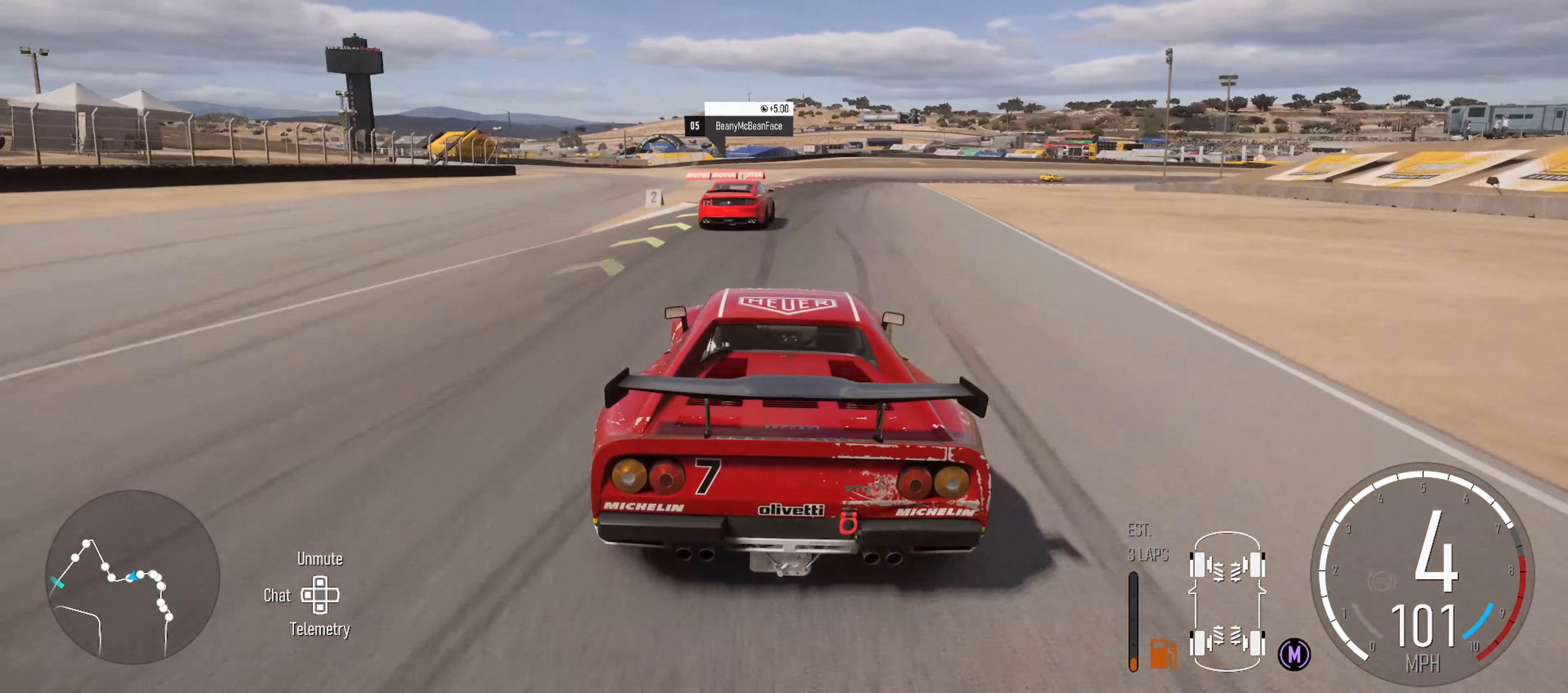
{"buttons": ["R2"], "left_stick": "right", "right_stick": "center", "events": [[67, "left_stick", "right"], [234, "left_stick", "center"], [300, "left_stick", "right"]]}
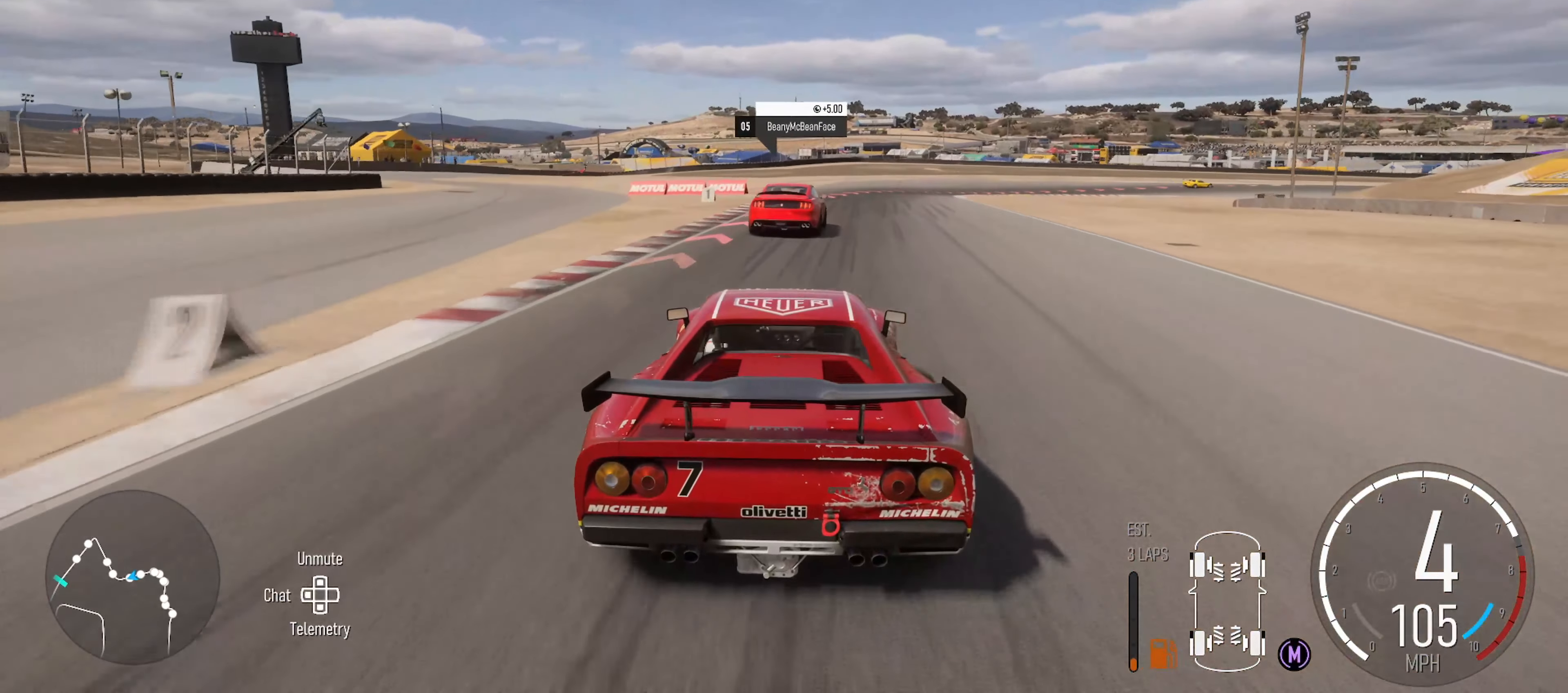
{"buttons": ["L2"], "left_stick": "right", "right_stick": "center", "events": [[100, "L2", "down"], [100, "R2", "up"], [284, "left_stick", "center"], [367, "left_stick", "right"]]}
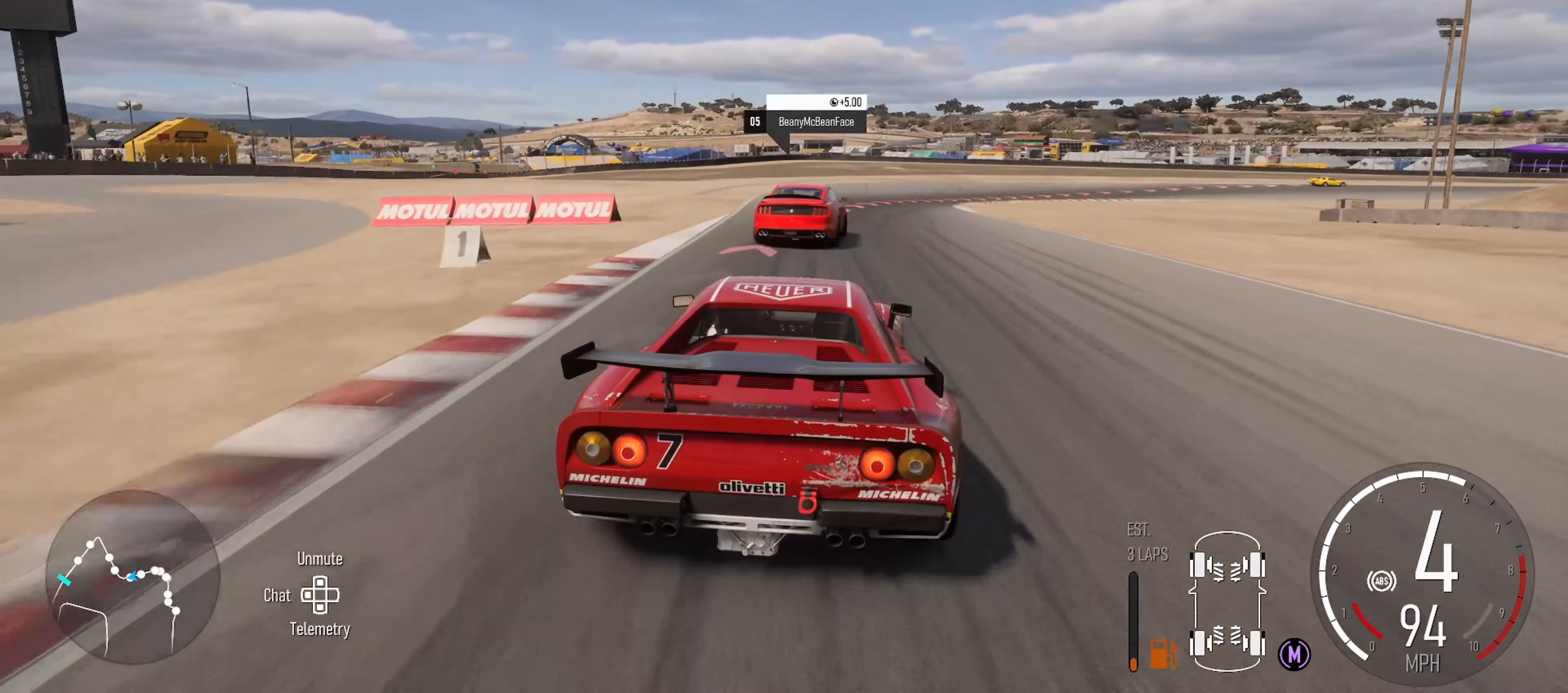
{"buttons": ["L2"], "left_stick": "right", "right_stick": "center", "events": [[50, "B", "down"], [150, "B", "up"]]}
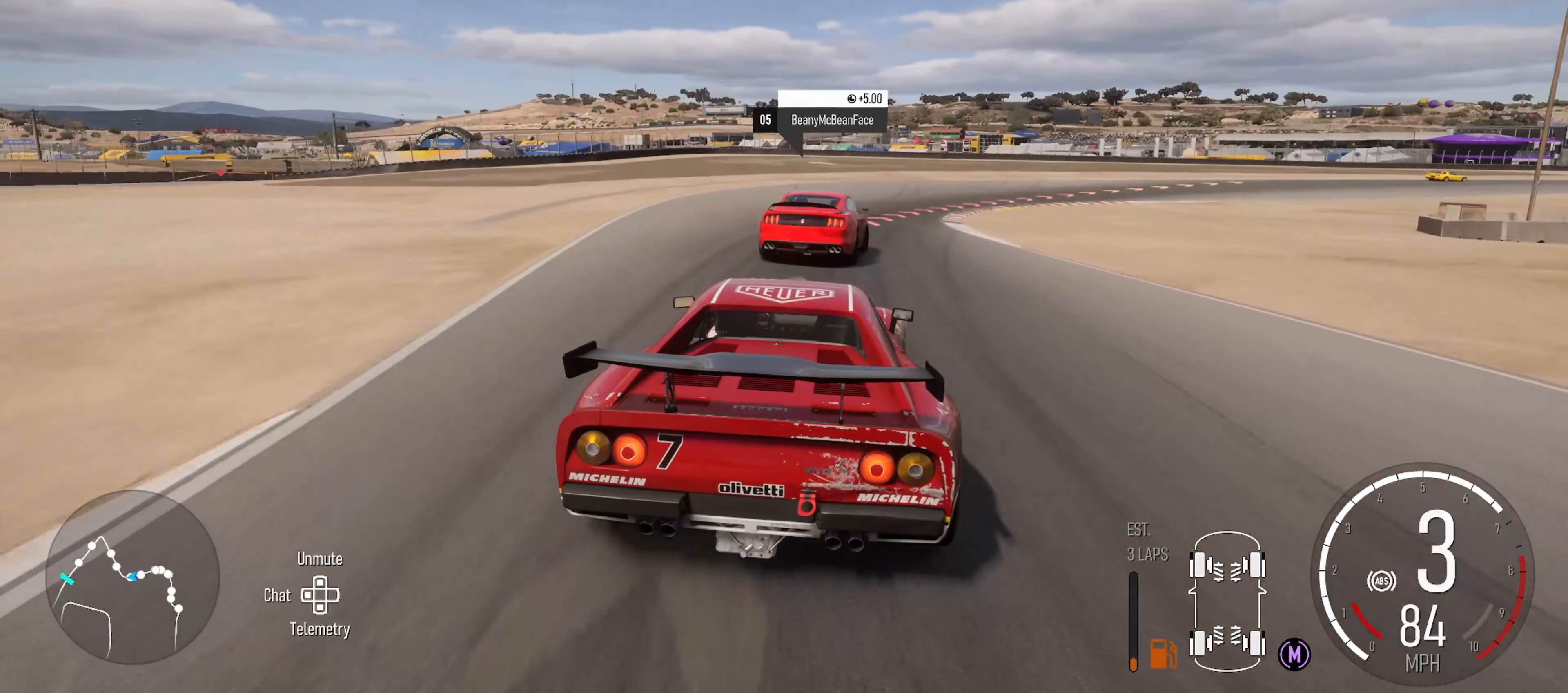
{"buttons": [], "left_stick": "right", "right_stick": "center", "events": [[167, "L2", "up"]]}
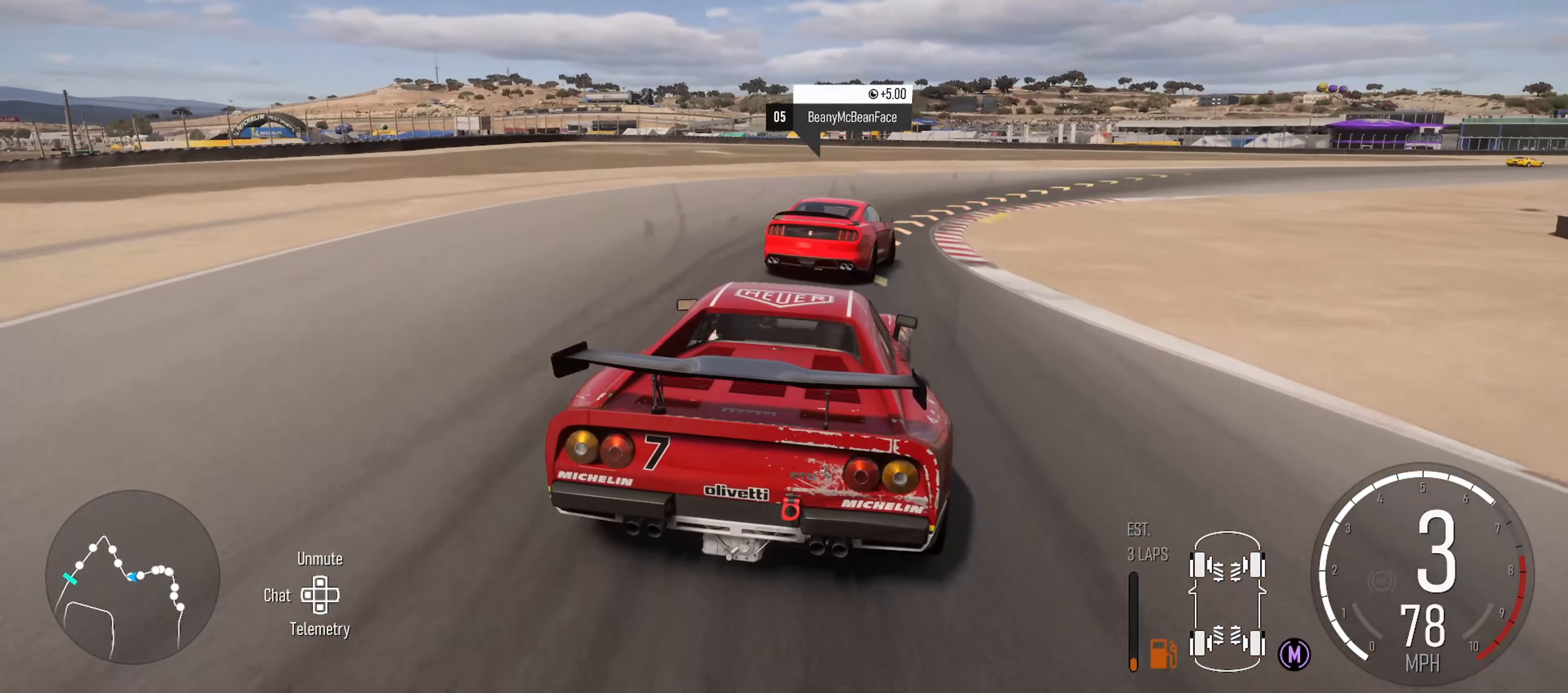
{"buttons": ["R2"], "left_stick": "right", "right_stick": "center", "events": [[467, "R2", "down"]]}
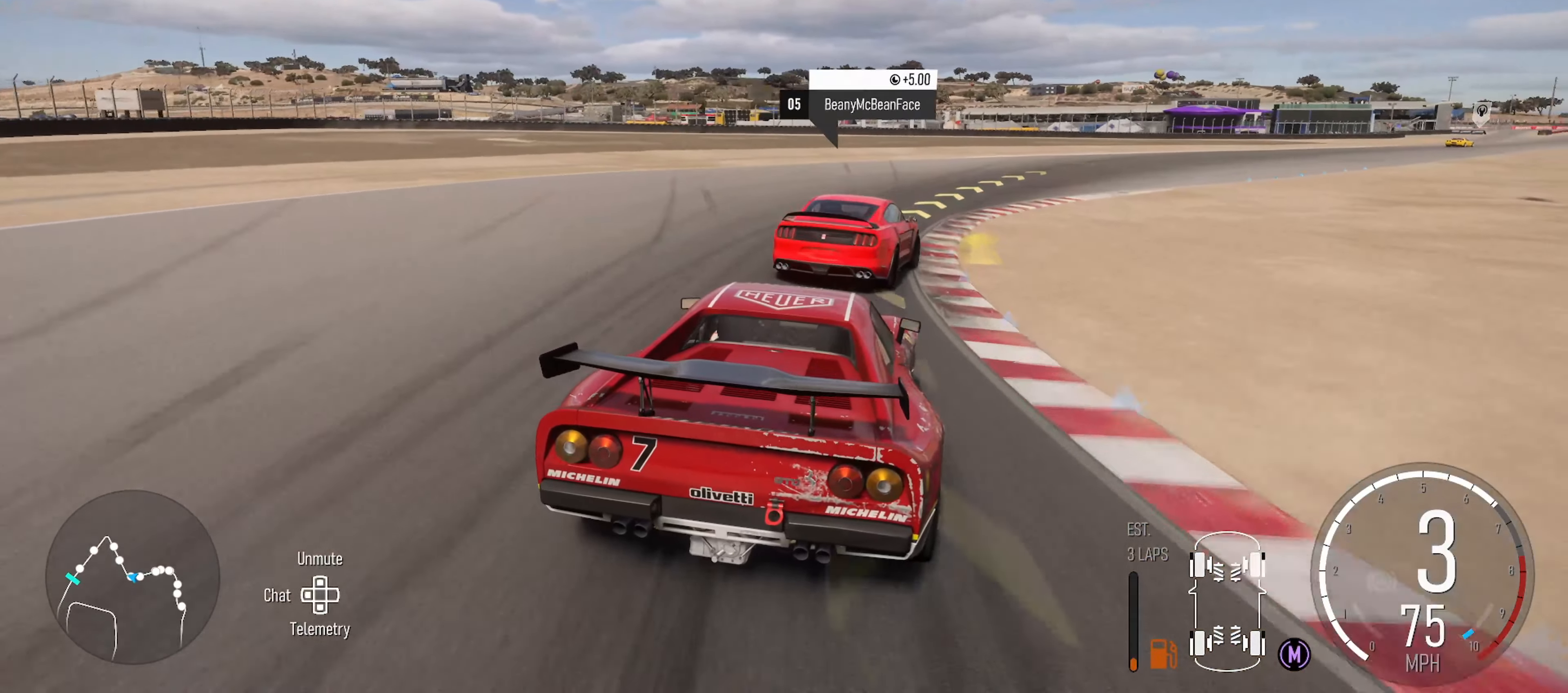
{"buttons": ["R2"], "left_stick": "right", "right_stick": "center", "events": []}
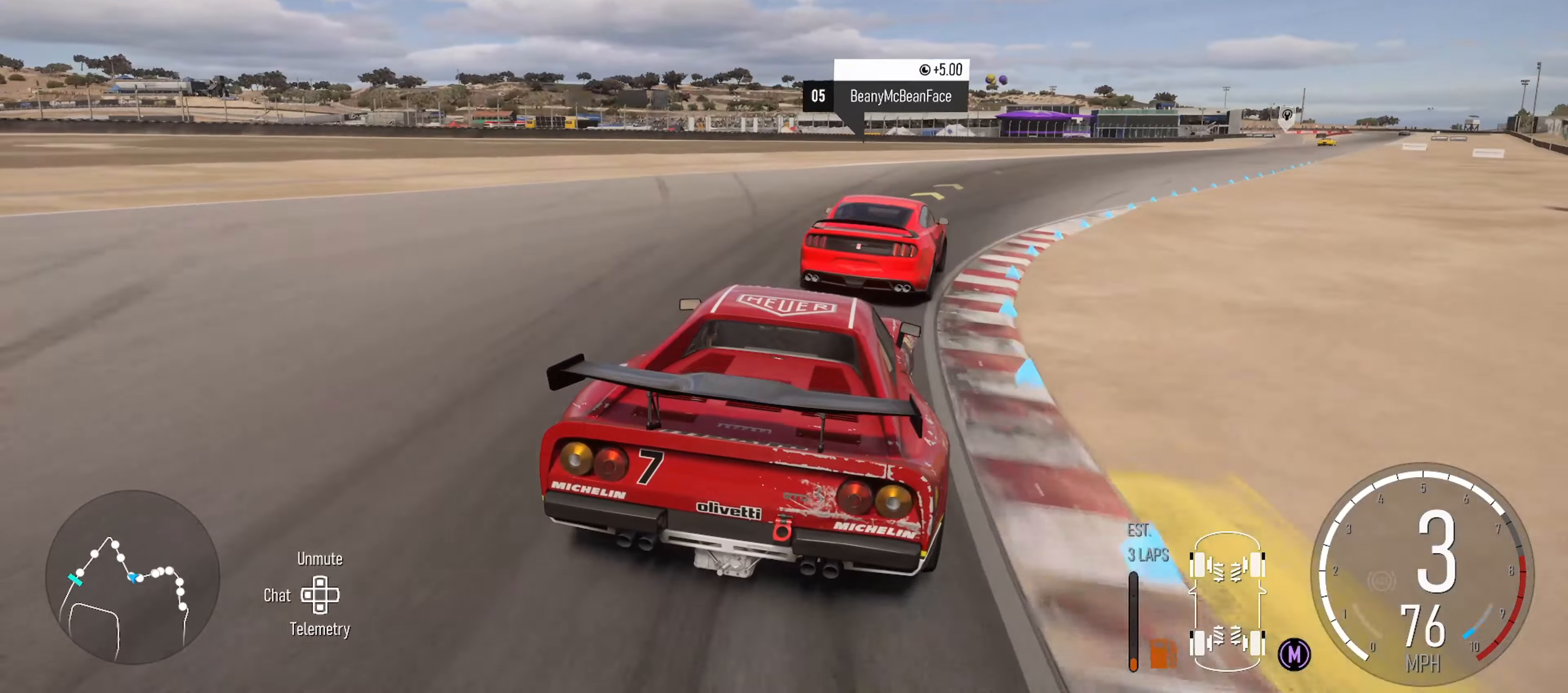
{"buttons": ["R2"], "left_stick": "right", "right_stick": "center", "events": []}
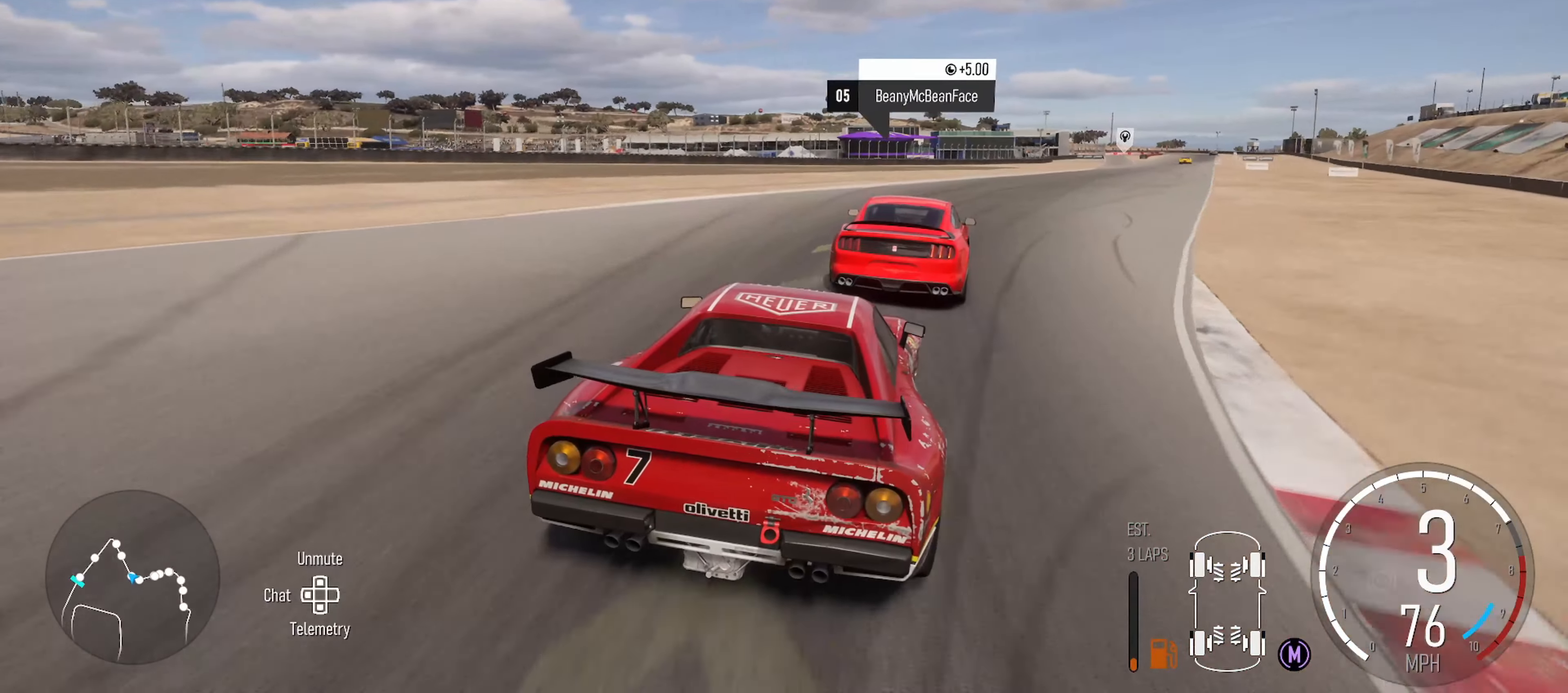
{"buttons": ["R2"], "left_stick": "right", "right_stick": "center", "events": [[250, "left_stick", "center"], [333, "left_stick", "right"]]}
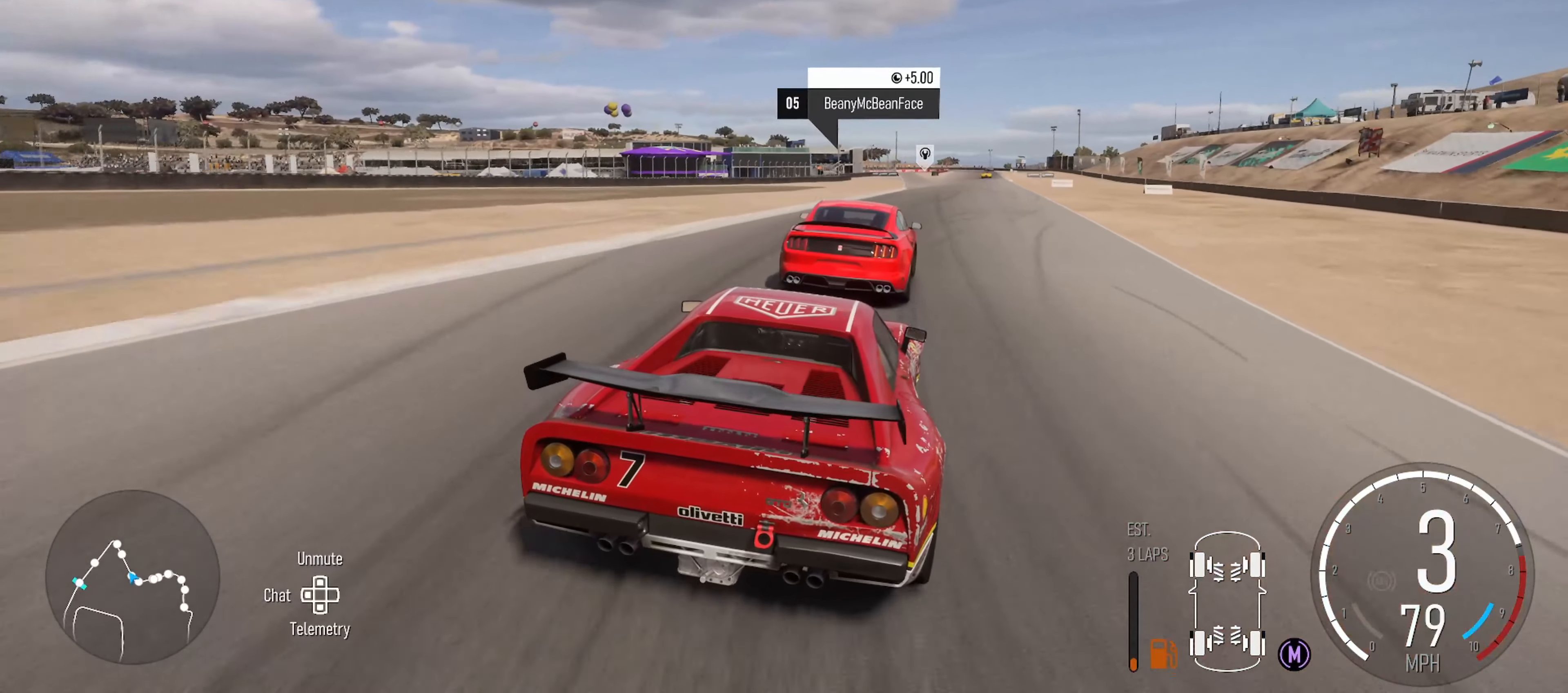
{"buttons": ["R2"], "left_stick": "center", "right_stick": "center", "events": [[200, "left_stick", "center"], [316, "left_stick", "right"], [500, "left_stick", "center"]]}
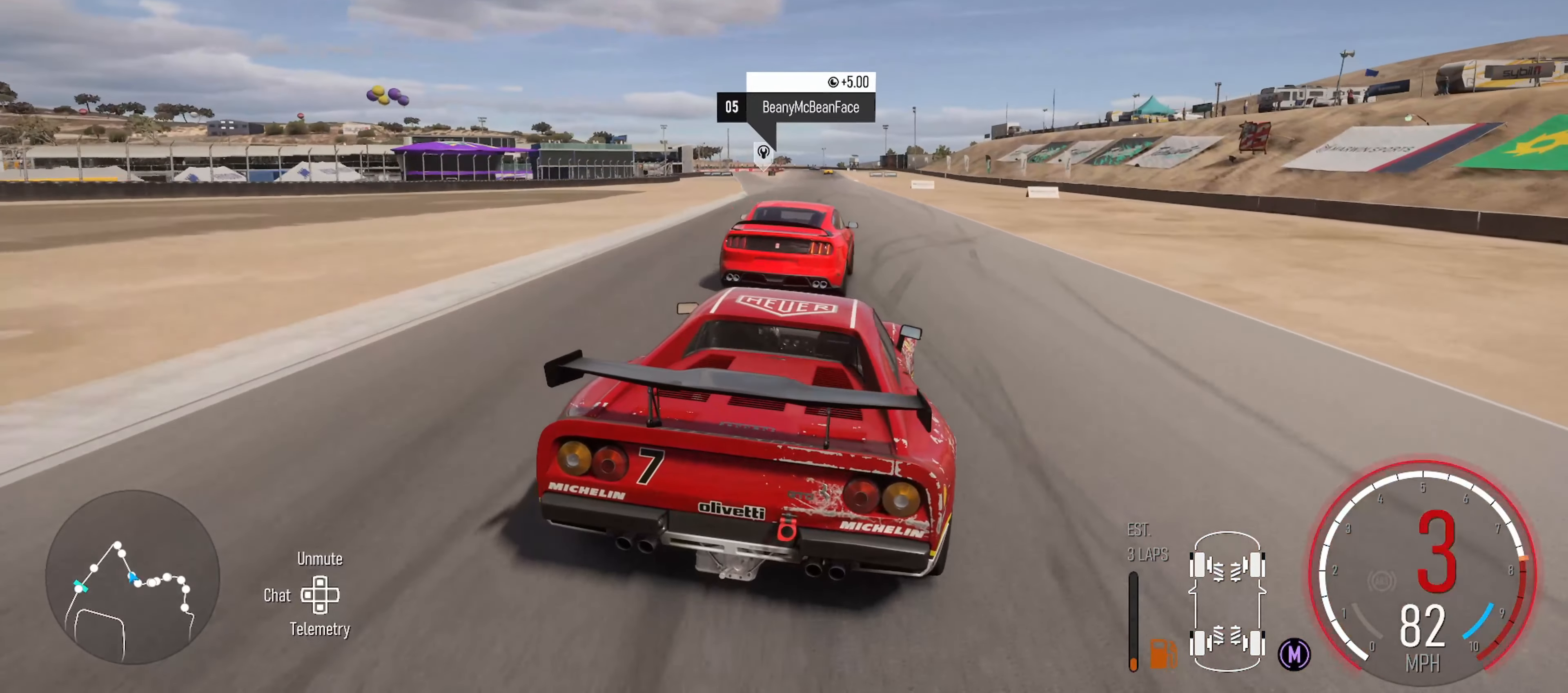
{"buttons": ["R2"], "left_stick": "center", "right_stick": "center", "events": []}
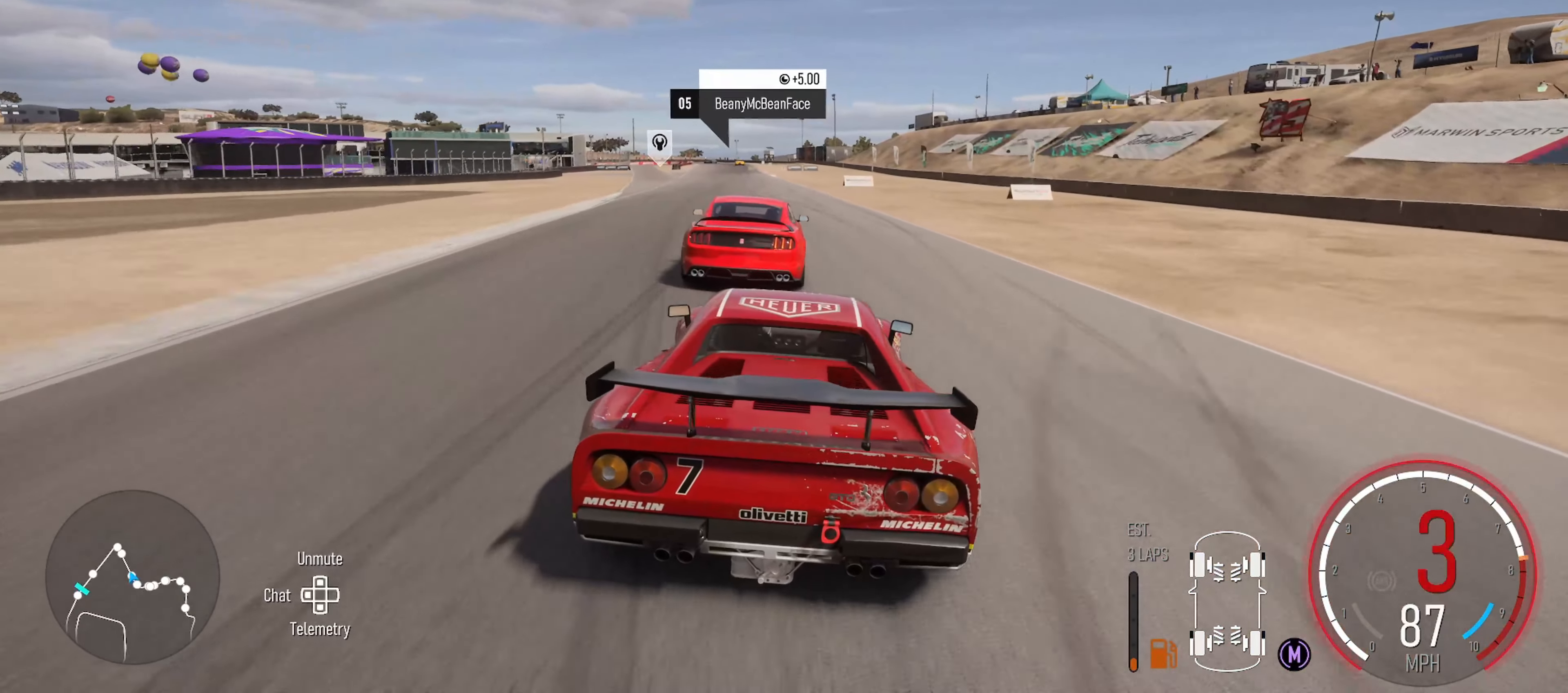
{"buttons": ["R2"], "left_stick": "center", "right_stick": "center", "events": [[83, "left_stick", "left"], [350, "left_stick", "center"]]}
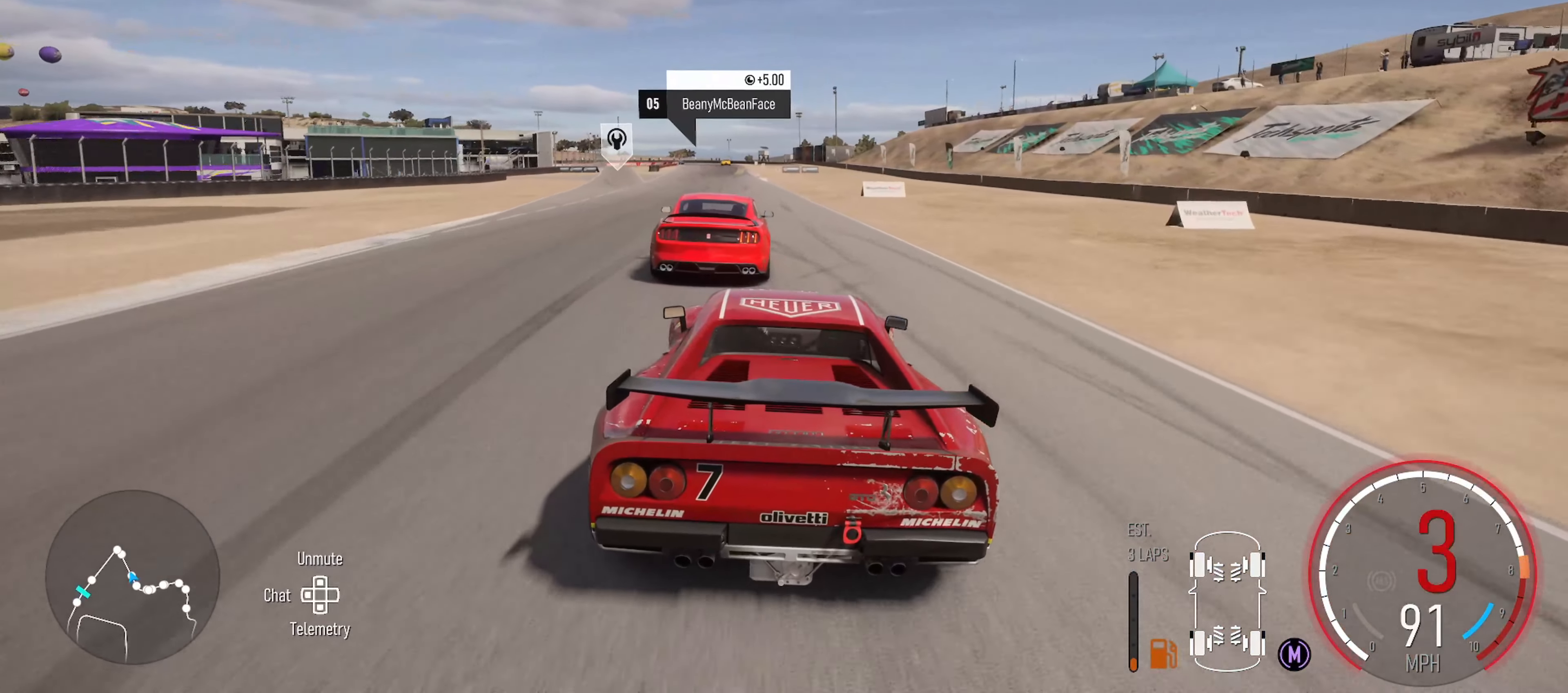
{"buttons": ["X", "R2"], "left_stick": "center", "right_stick": "center", "events": [[16, "left_stick", "left"], [333, "left_stick", "center"], [416, "X", "down"]]}
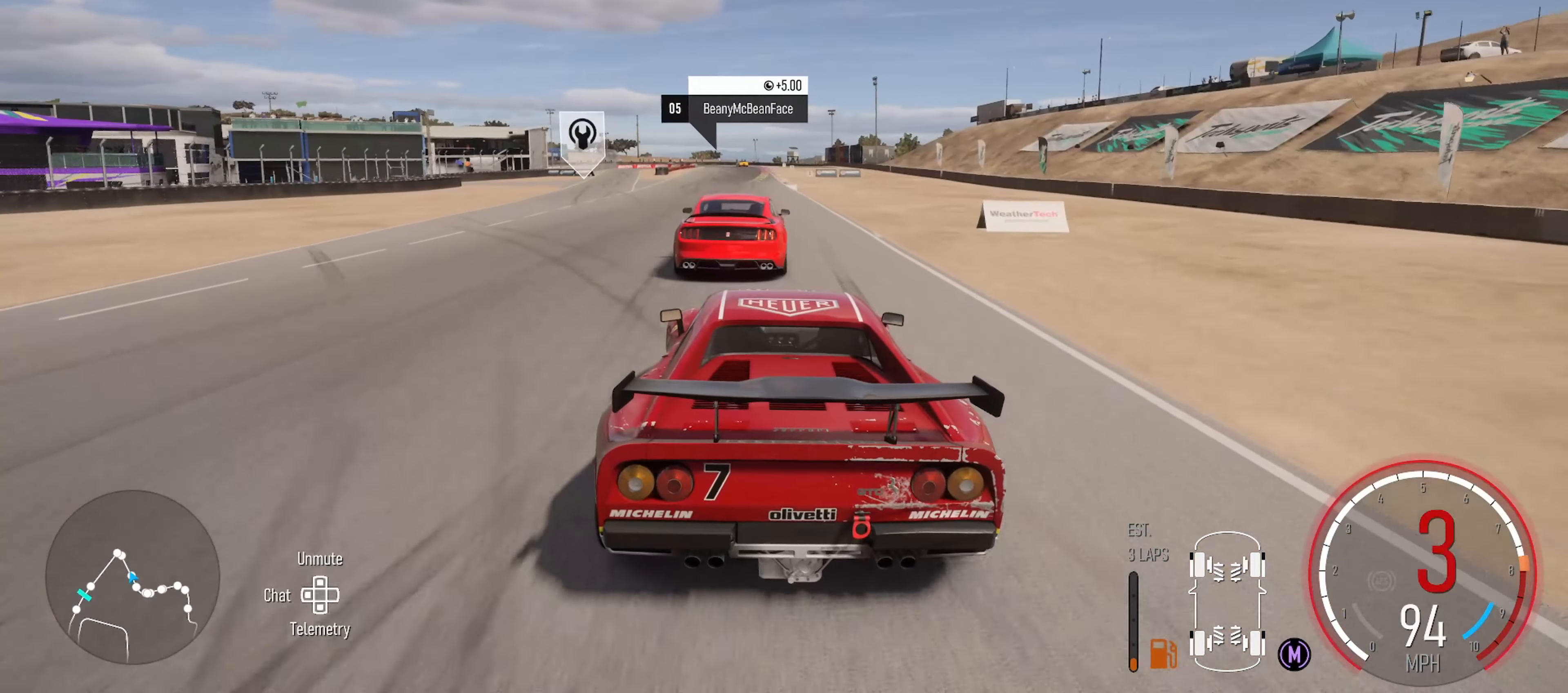
{"buttons": ["R2"], "left_stick": "center", "right_stick": "center", "events": [[83, "X", "up"]]}
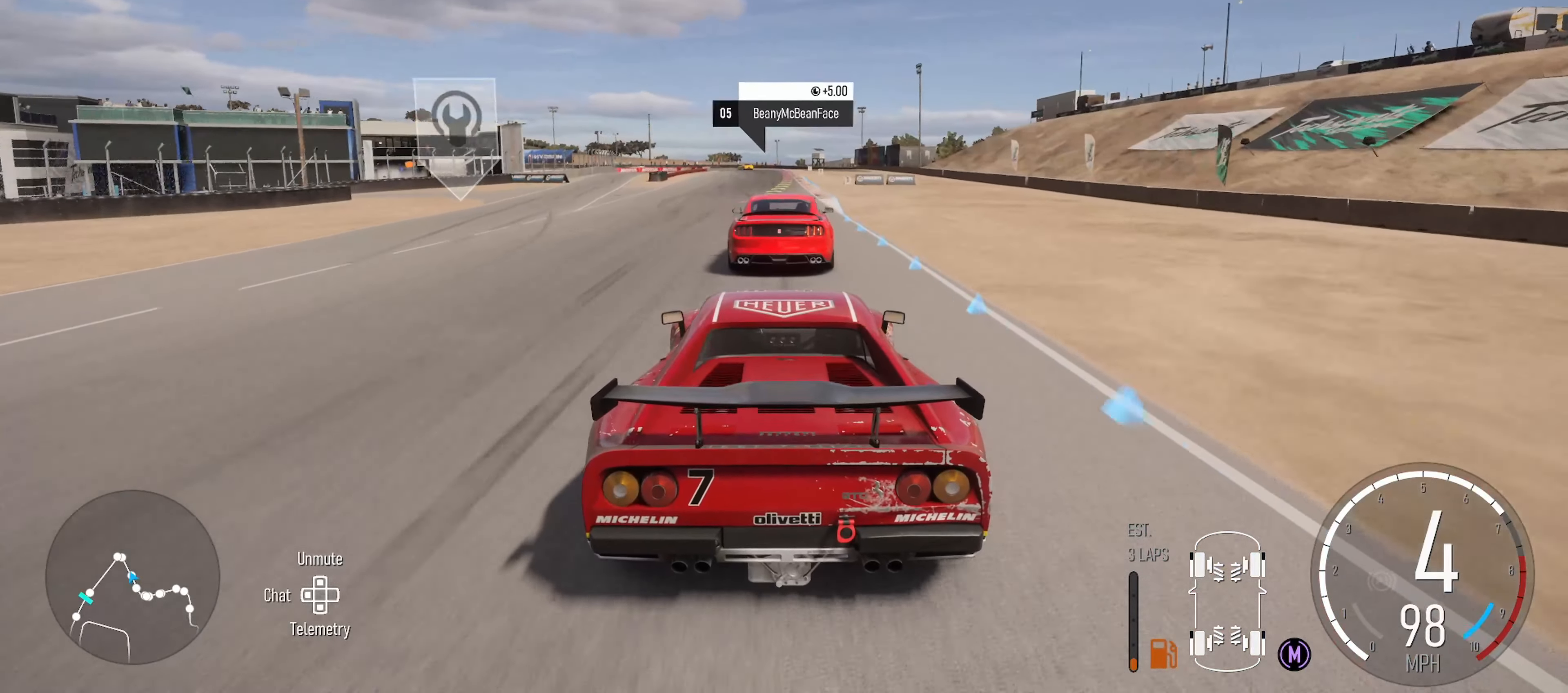
{"buttons": ["R2"], "left_stick": "center", "right_stick": "center", "events": [[400, "left_stick", "right"], [483, "left_stick", "center"]]}
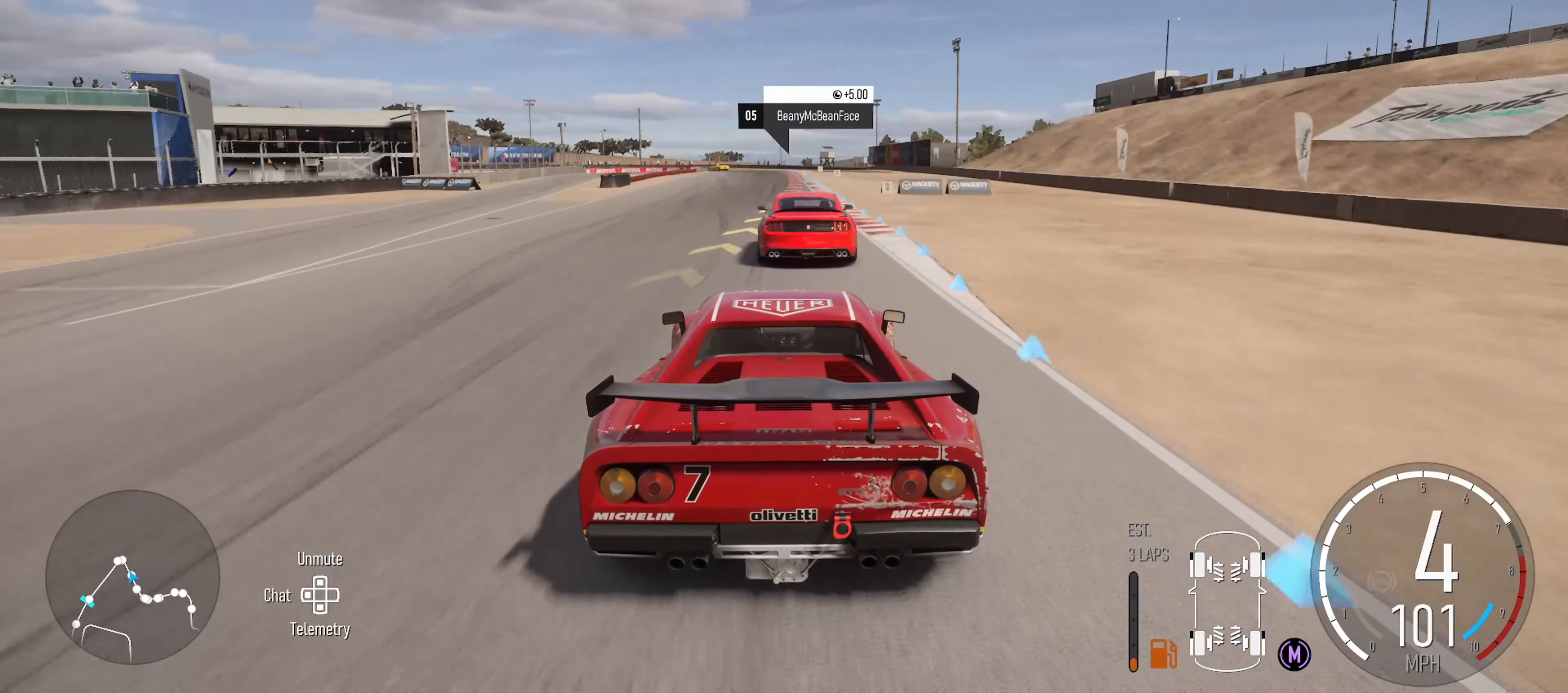
{"buttons": ["R2"], "left_stick": "center", "right_stick": "center", "events": []}
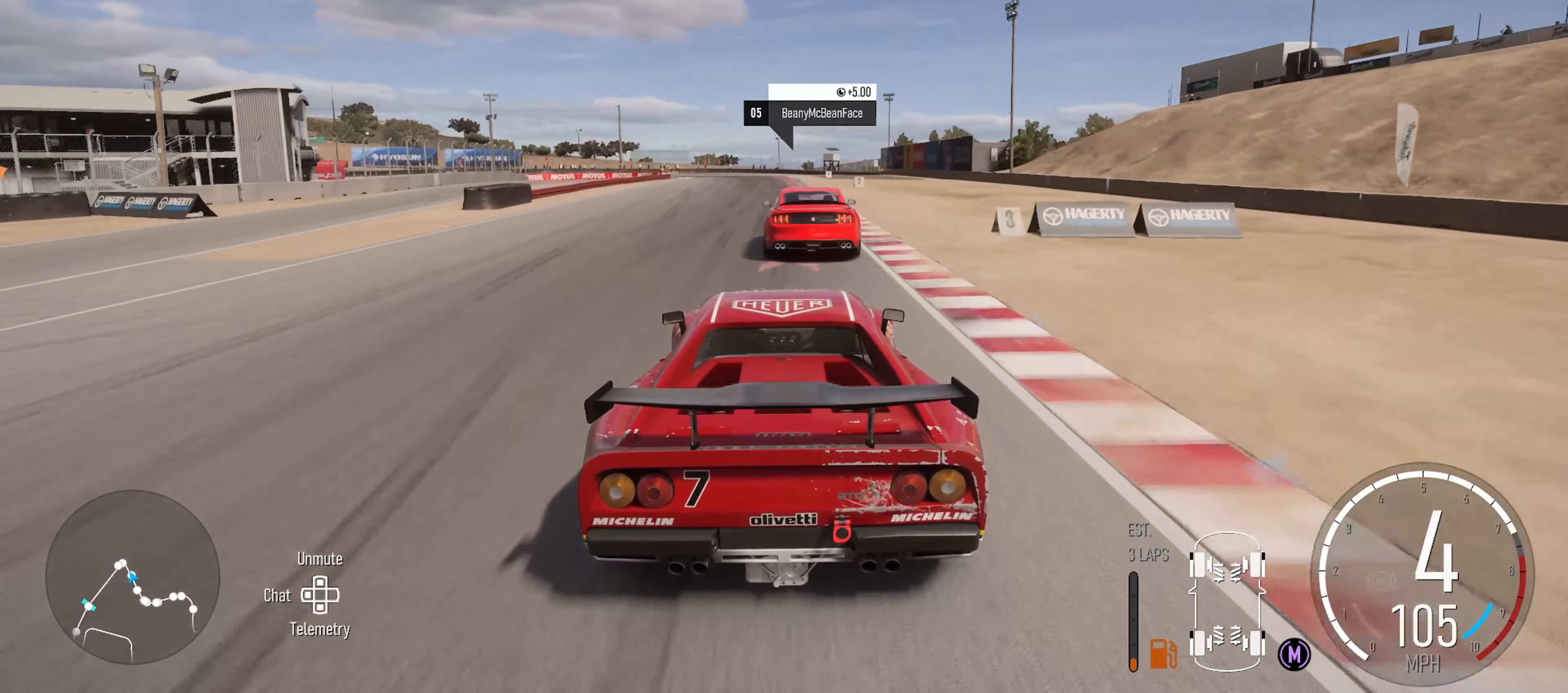
{"buttons": ["B", "L2"], "left_stick": "center", "right_stick": "center", "events": [[133, "R2", "up"], [166, "L2", "down"], [467, "B", "down"]]}
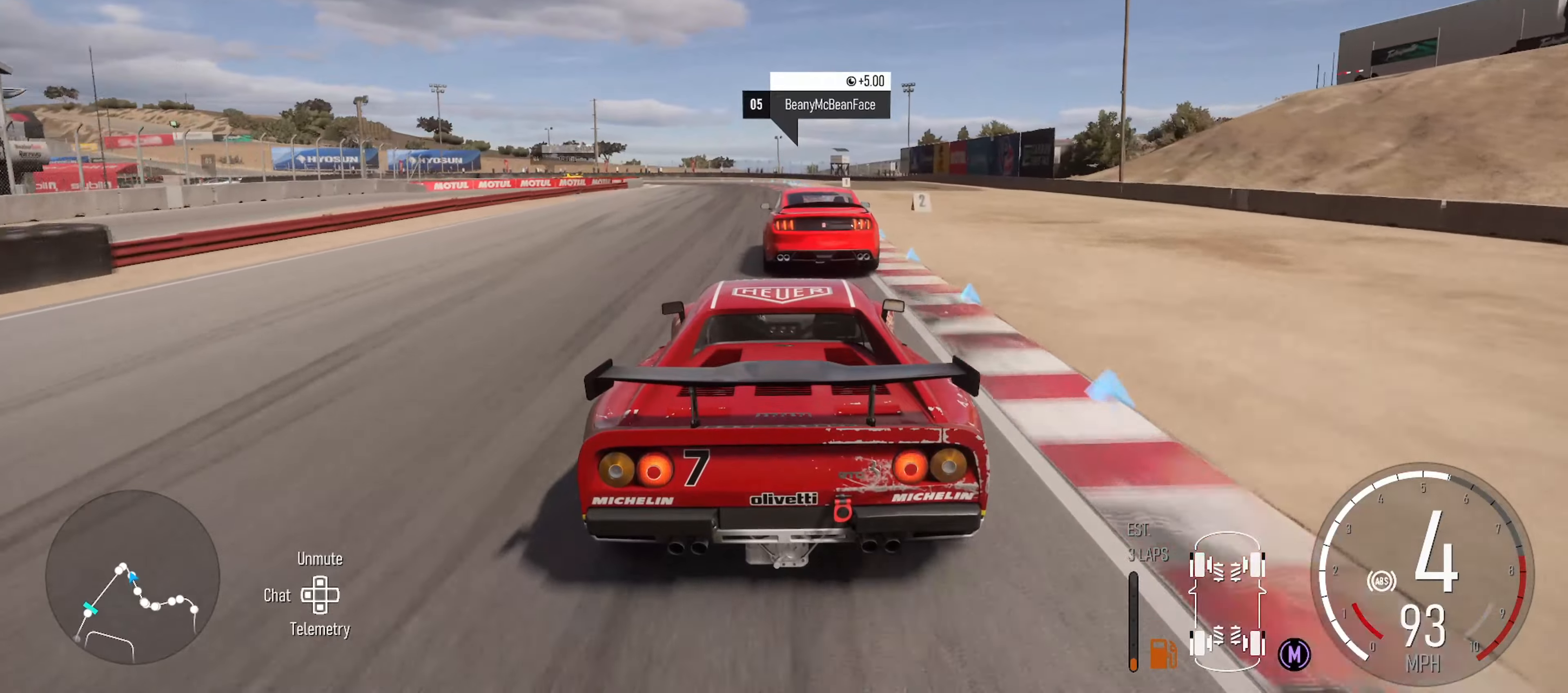
{"buttons": ["L2"], "left_stick": "down-right", "right_stick": "center", "events": [[83, "B", "up"], [233, "left_stick", "down-right"]]}
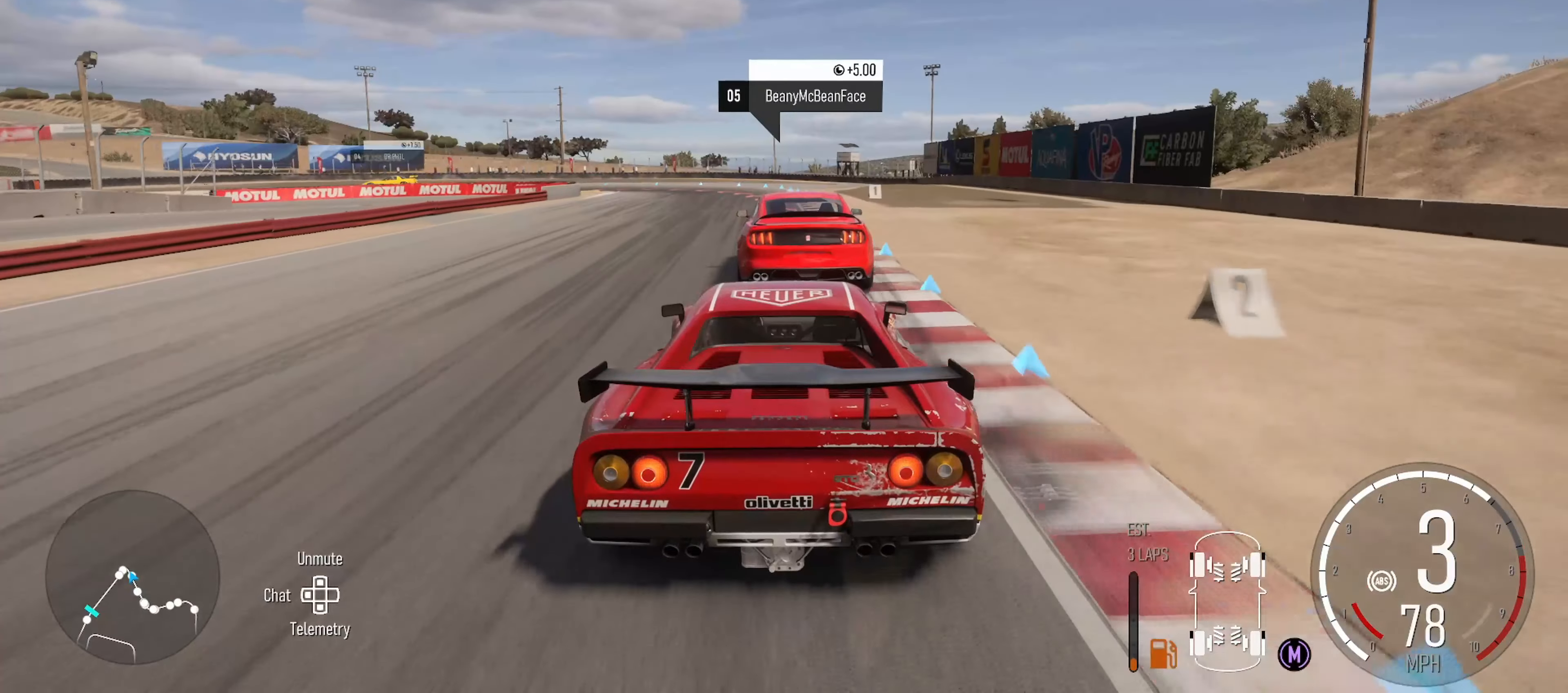
{"buttons": ["L2"], "left_stick": "center", "right_stick": "center", "events": [[100, "left_stick", "center"], [217, "left_stick", "left"], [300, "B", "down"], [333, "left_stick", "center"], [400, "B", "up"]]}